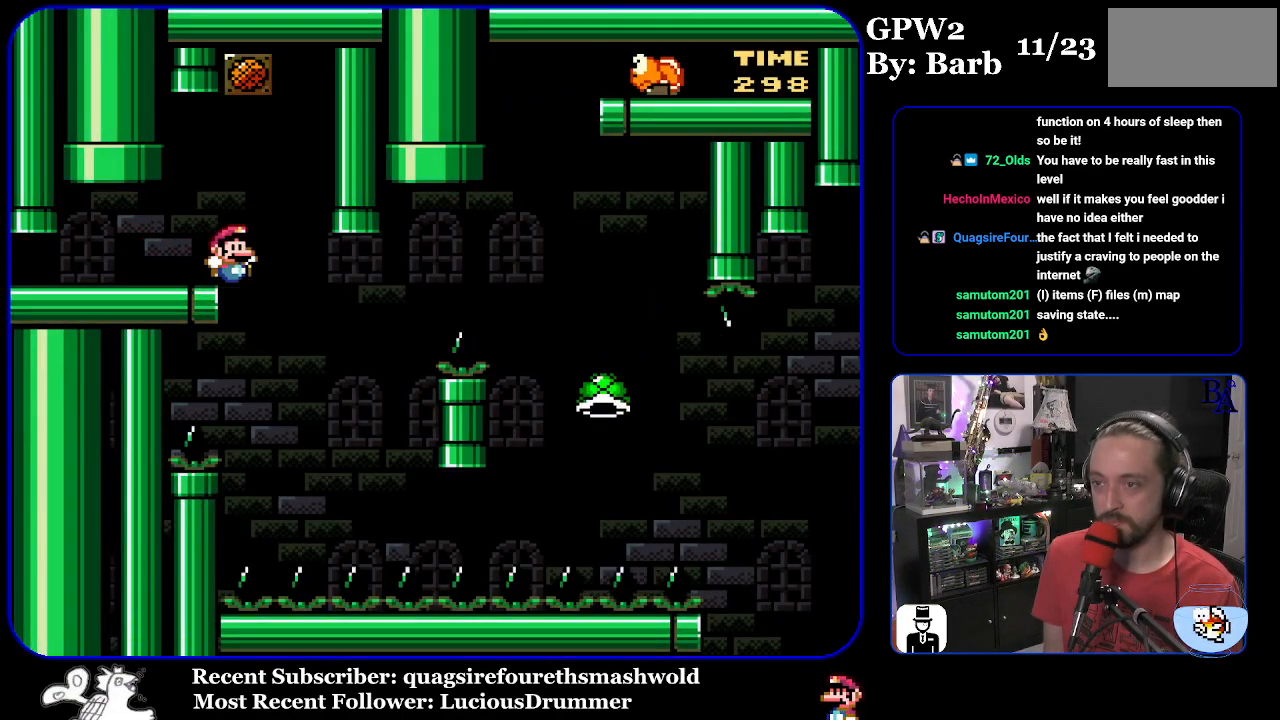
Gameplay with a controller (Nintendo layout); each line is a JSON object with the inputs held at the frame after it. "events" lists button and stick changes between this image and that frame as [ms after this image, input, new state], when the widget could be followed in between. Not read: L3 R3.
{"buttons": ["B", "Y", "DPAD_RIGHT"], "events": [[117, "DPAD_RIGHT", "up"], [150, "DPAD_LEFT", "down"], [267, "B", "down"], [267, "DPAD_LEFT", "up"], [333, "DPAD_RIGHT", "down"]]}
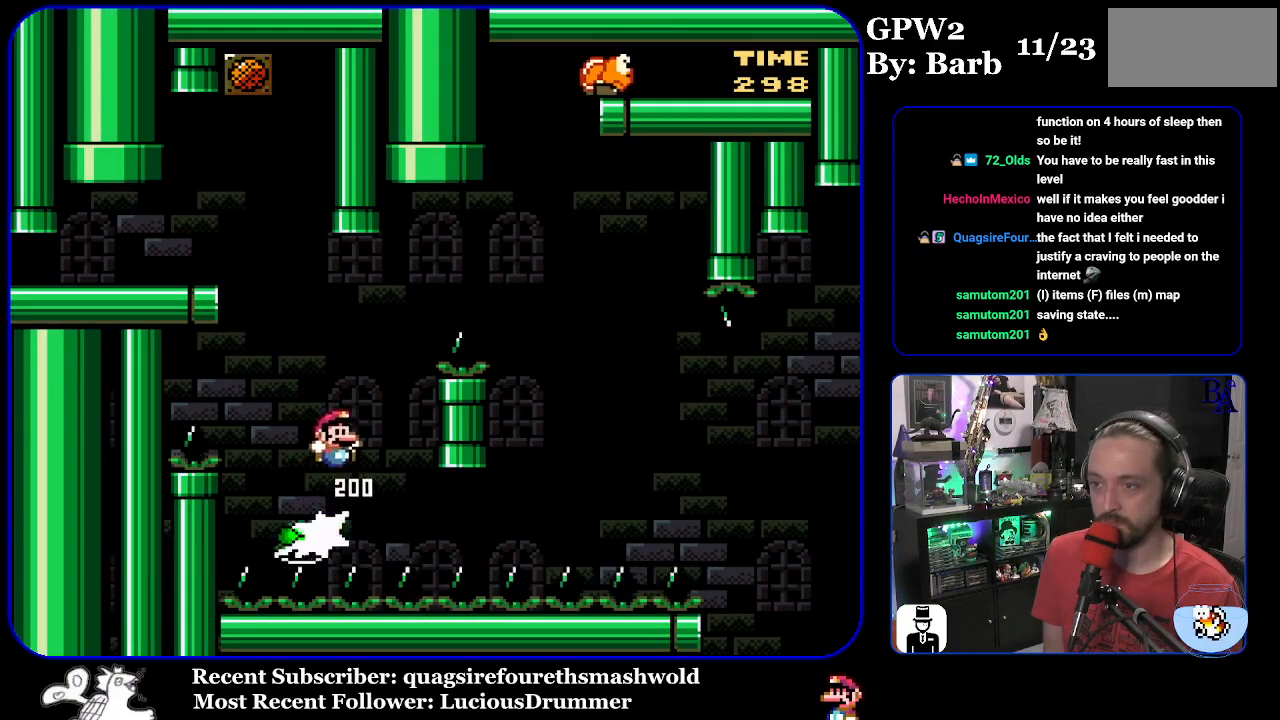
{"buttons": ["Y", "DPAD_RIGHT"], "events": [[417, "B", "up"]]}
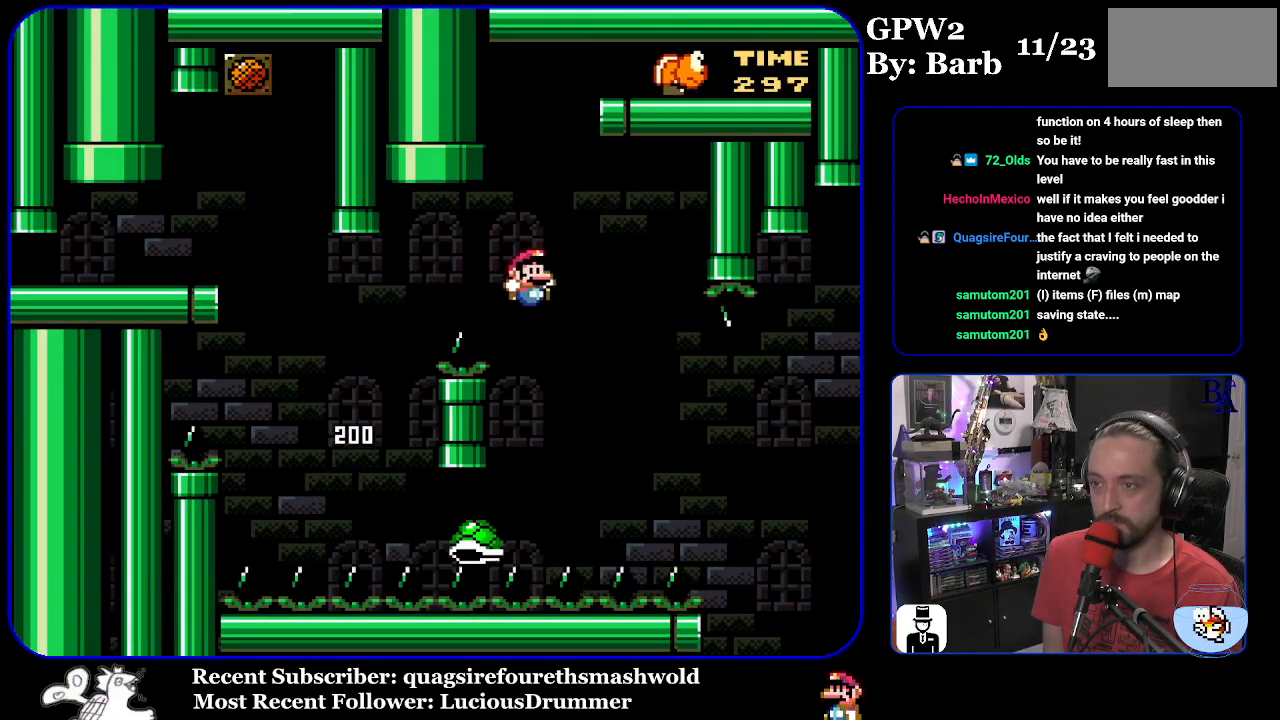
{"buttons": ["Y", "DPAD_UP", "DPAD_RIGHT"], "events": [[83, "B", "down"], [450, "DPAD_UP", "down"], [500, "B", "up"]]}
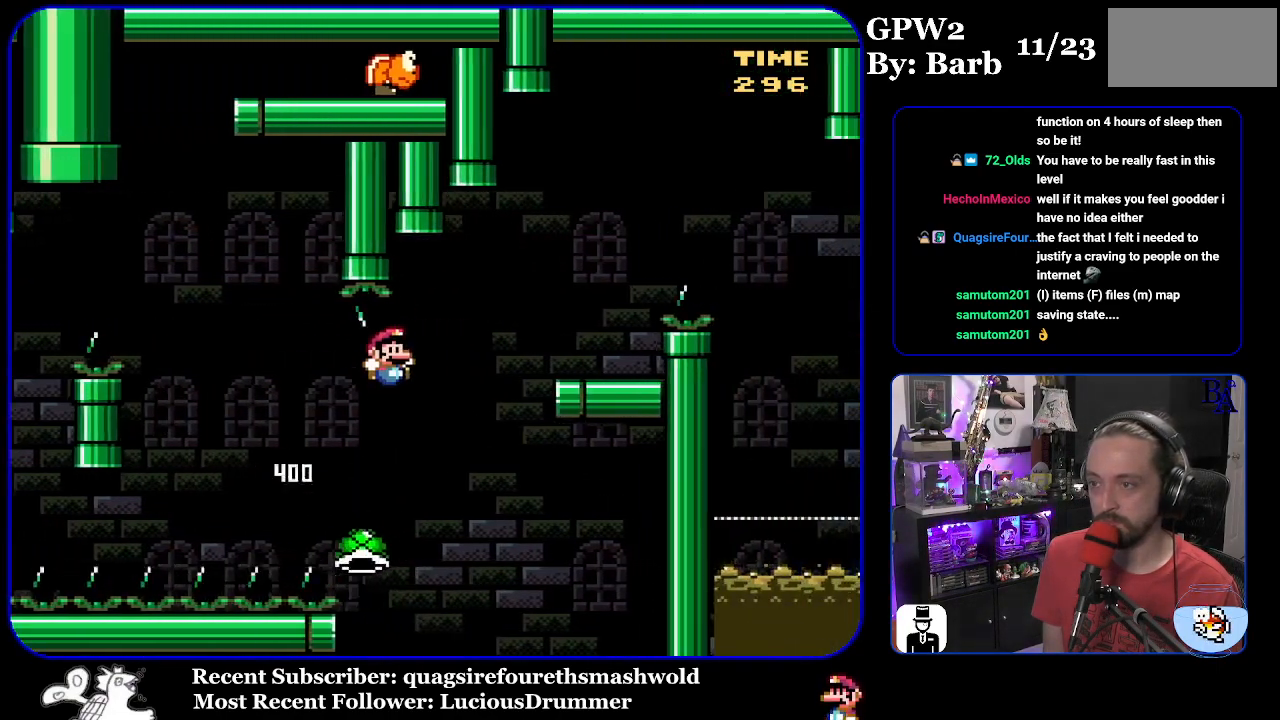
{"buttons": ["Y"], "events": [[67, "B", "down"], [150, "DPAD_UP", "up"], [300, "DPAD_RIGHT", "up"], [350, "DPAD_LEFT", "down"], [450, "DPAD_LEFT", "up"], [500, "B", "up"]]}
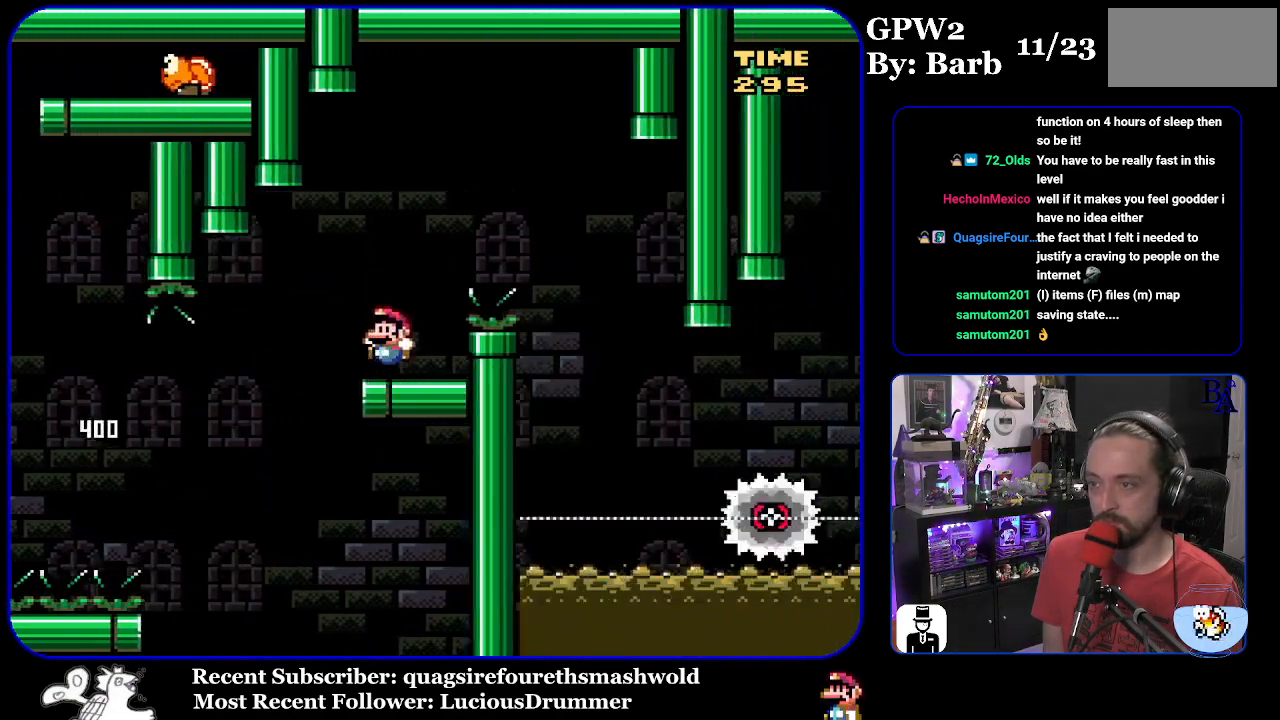
{"buttons": ["A", "X", "DPAD_RIGHT"], "events": [[17, "Y", "up"], [33, "DPAD_RIGHT", "down"], [100, "A", "down"], [100, "X", "down"]]}
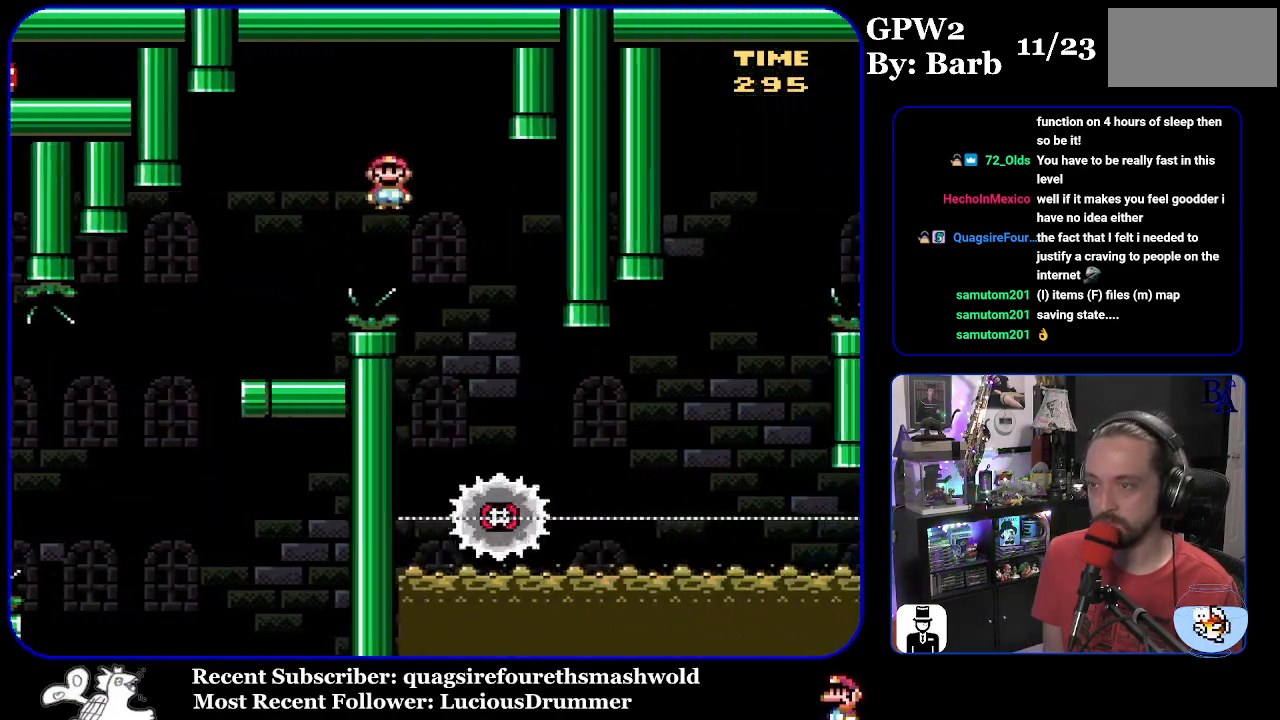
{"buttons": ["X", "DPAD_RIGHT"], "events": [[100, "DPAD_RIGHT", "up"], [150, "DPAD_LEFT", "down"], [300, "A", "up"], [333, "DPAD_LEFT", "up"], [417, "DPAD_RIGHT", "down"]]}
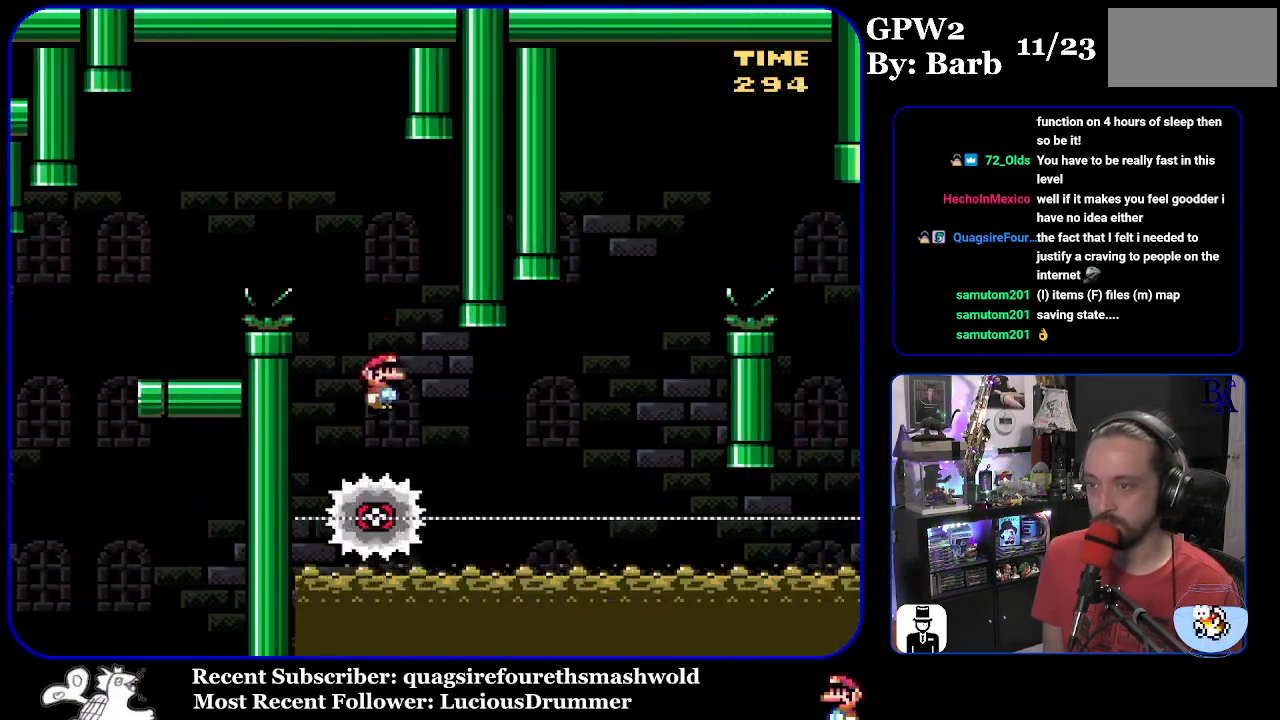
{"buttons": ["X", "DPAD_UP"], "events": [[483, "DPAD_RIGHT", "up"], [500, "DPAD_UP", "down"]]}
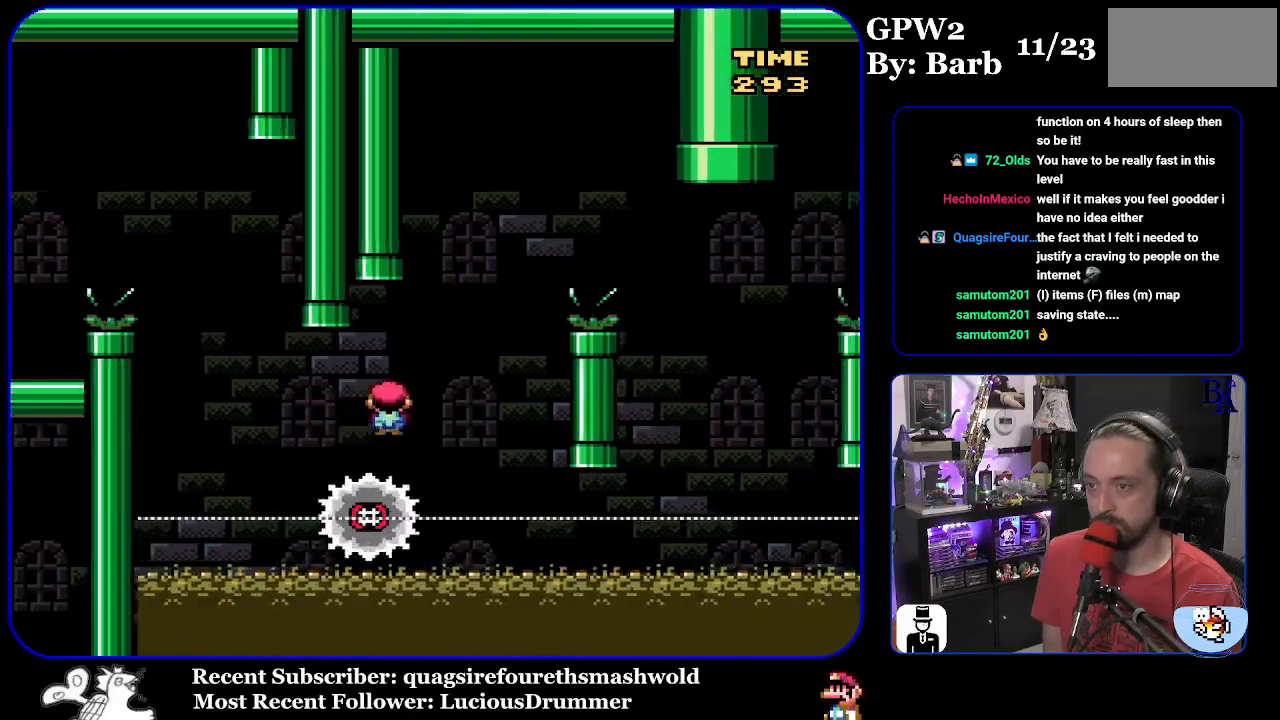
{"buttons": ["A", "X", "DPAD_RIGHT"], "events": [[17, "DPAD_LEFT", "down"], [17, "DPAD_UP", "up"], [33, "A", "down"], [100, "DPAD_LEFT", "up"], [150, "DPAD_RIGHT", "down"]]}
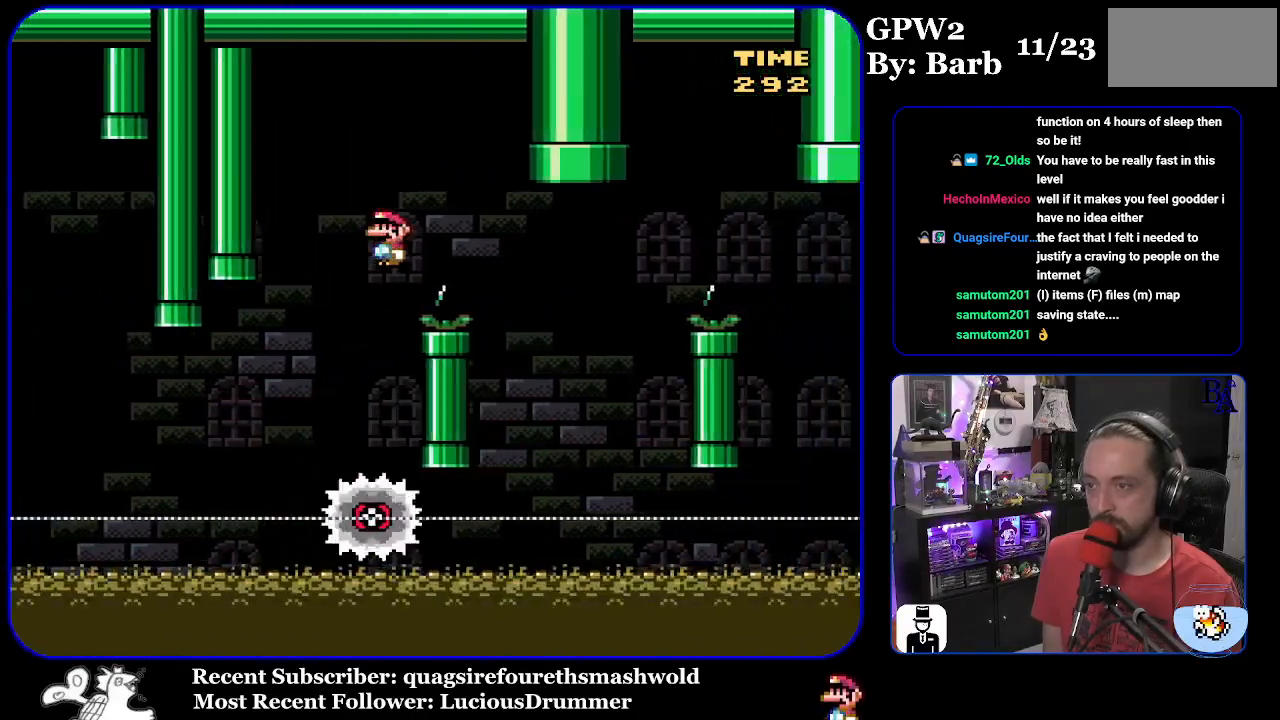
{"buttons": ["A", "X"], "events": [[83, "A", "up"], [283, "DPAD_RIGHT", "up"], [317, "DPAD_LEFT", "down"], [433, "A", "down"], [450, "DPAD_LEFT", "up"]]}
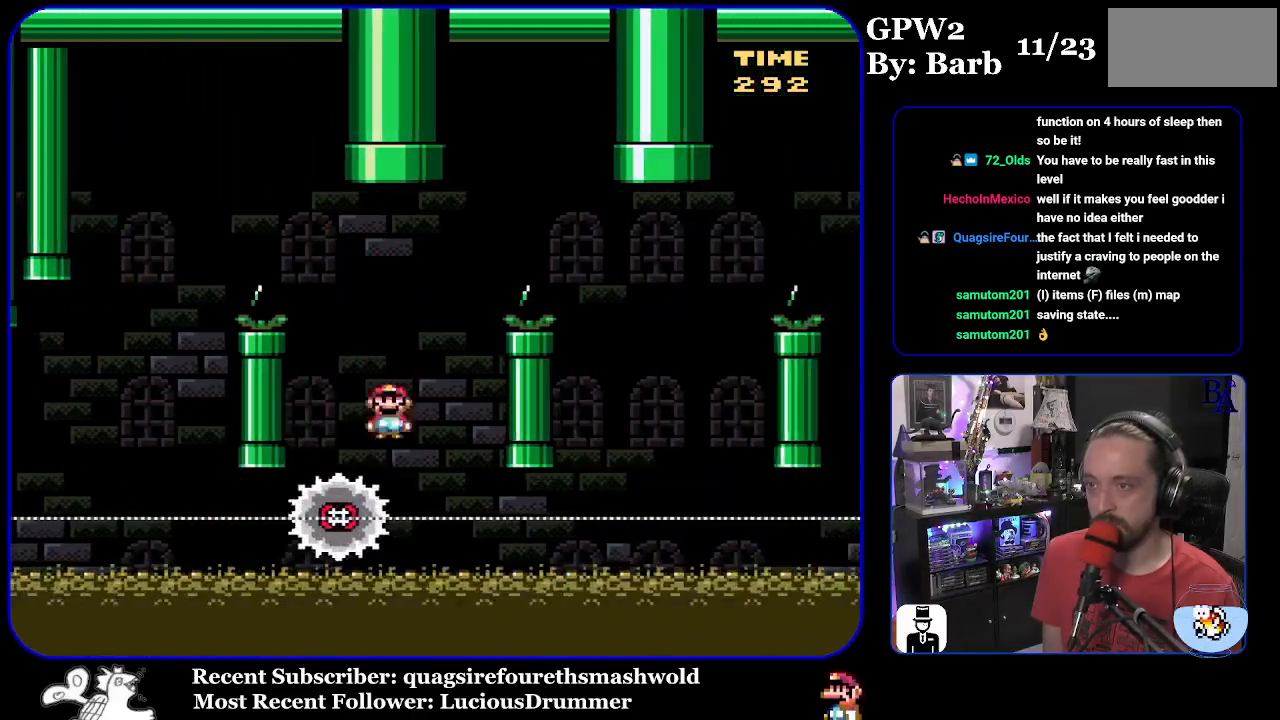
{"buttons": ["X", "DPAD_RIGHT"], "events": [[17, "DPAD_RIGHT", "down"], [467, "A", "up"]]}
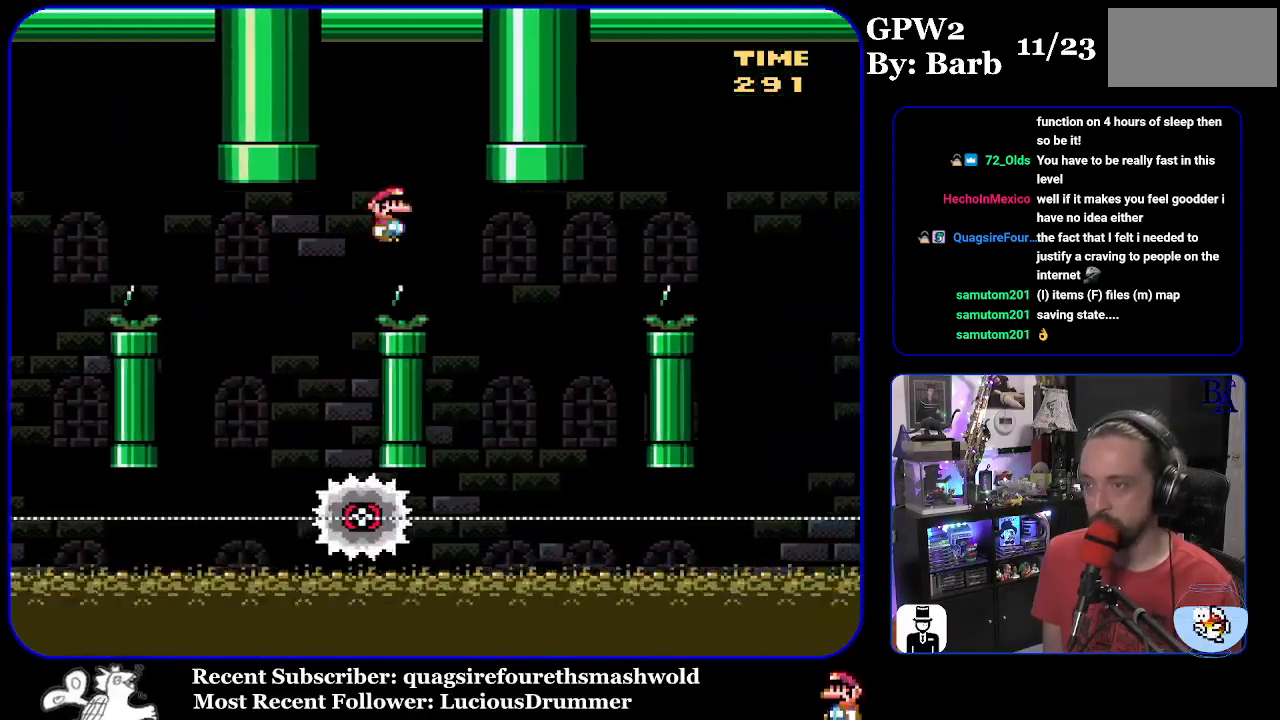
{"buttons": ["A", "X", "DPAD_RIGHT"], "events": [[150, "DPAD_RIGHT", "up"], [200, "DPAD_LEFT", "down"], [267, "A", "down"], [317, "DPAD_LEFT", "up"], [400, "DPAD_RIGHT", "down"]]}
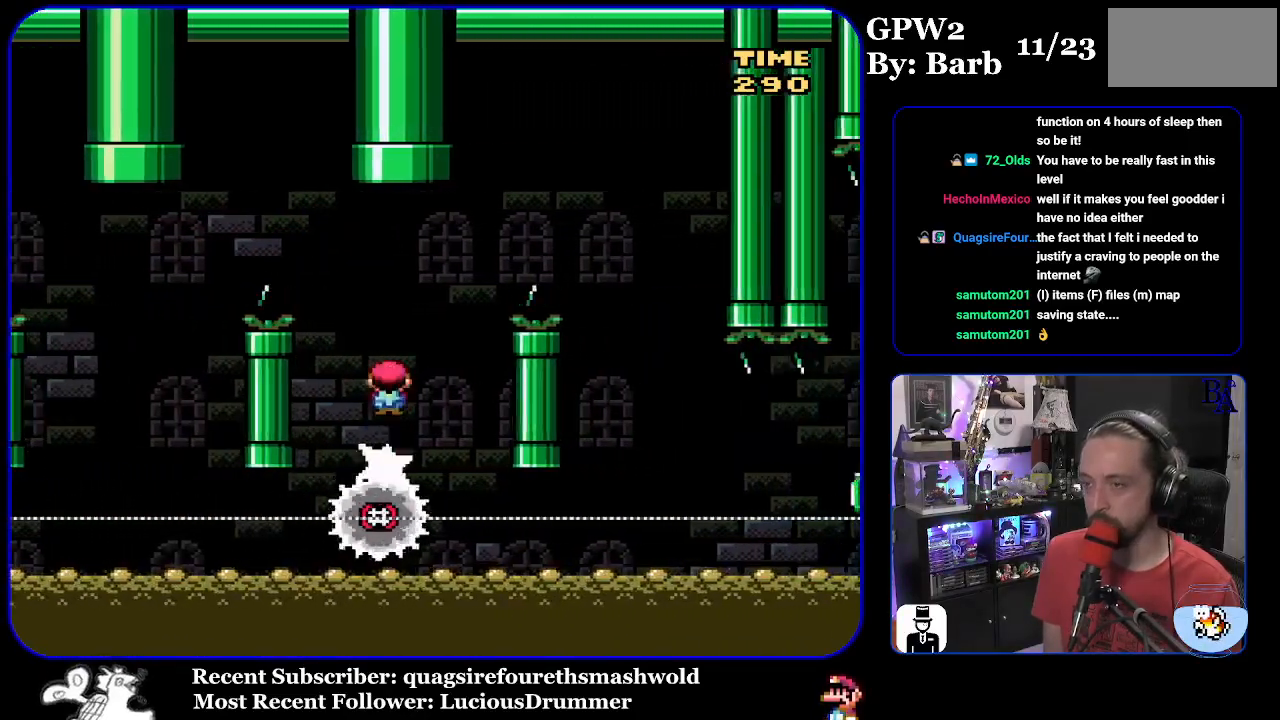
{"buttons": ["A", "X", "DPAD_RIGHT"], "events": []}
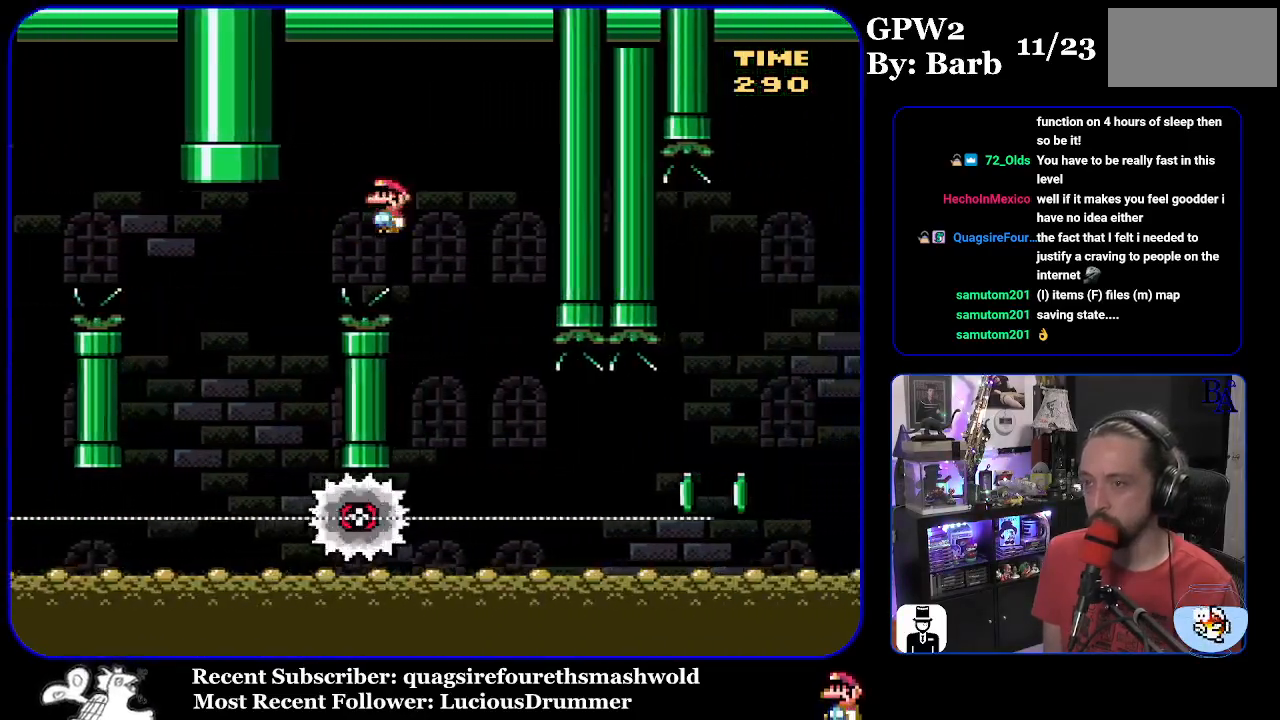
{"buttons": ["X", "DPAD_RIGHT"], "events": [[117, "DPAD_RIGHT", "up"], [167, "A", "up"], [183, "DPAD_LEFT", "down"], [317, "DPAD_LEFT", "up"], [400, "DPAD_RIGHT", "down"]]}
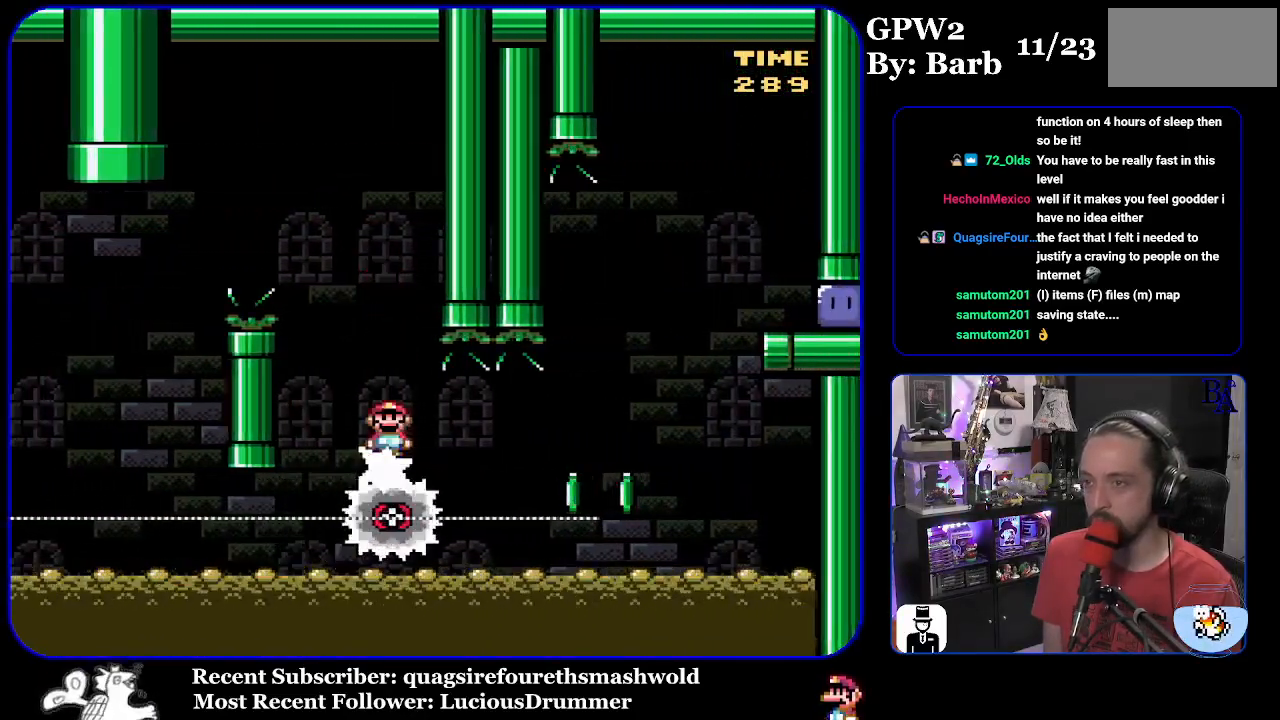
{"buttons": ["A", "X"], "events": [[383, "A", "down"], [400, "DPAD_DOWN", "down"], [417, "DPAD_DOWN", "up"], [417, "DPAD_RIGHT", "up"], [433, "DPAD_LEFT", "down"], [483, "DPAD_LEFT", "up"]]}
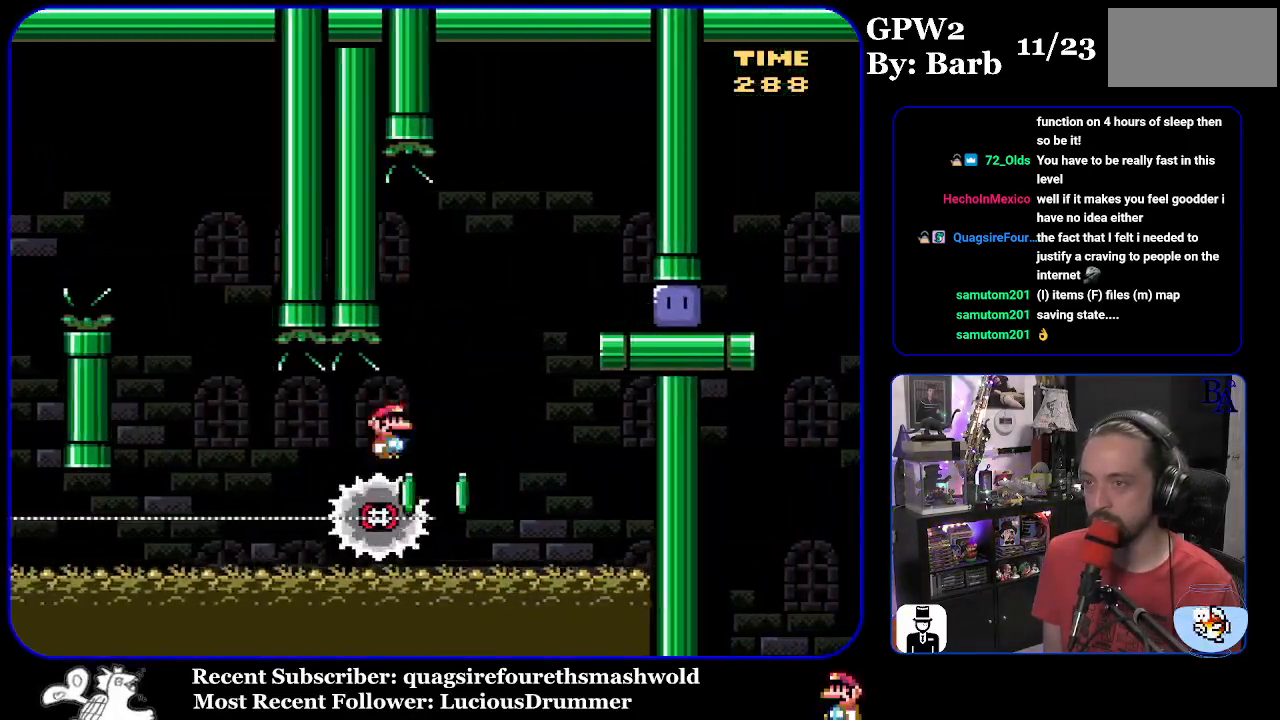
{"buttons": ["X", "DPAD_RIGHT"], "events": [[17, "DPAD_RIGHT", "down"], [283, "A", "up"], [317, "DPAD_UP", "down"], [467, "DPAD_UP", "up"]]}
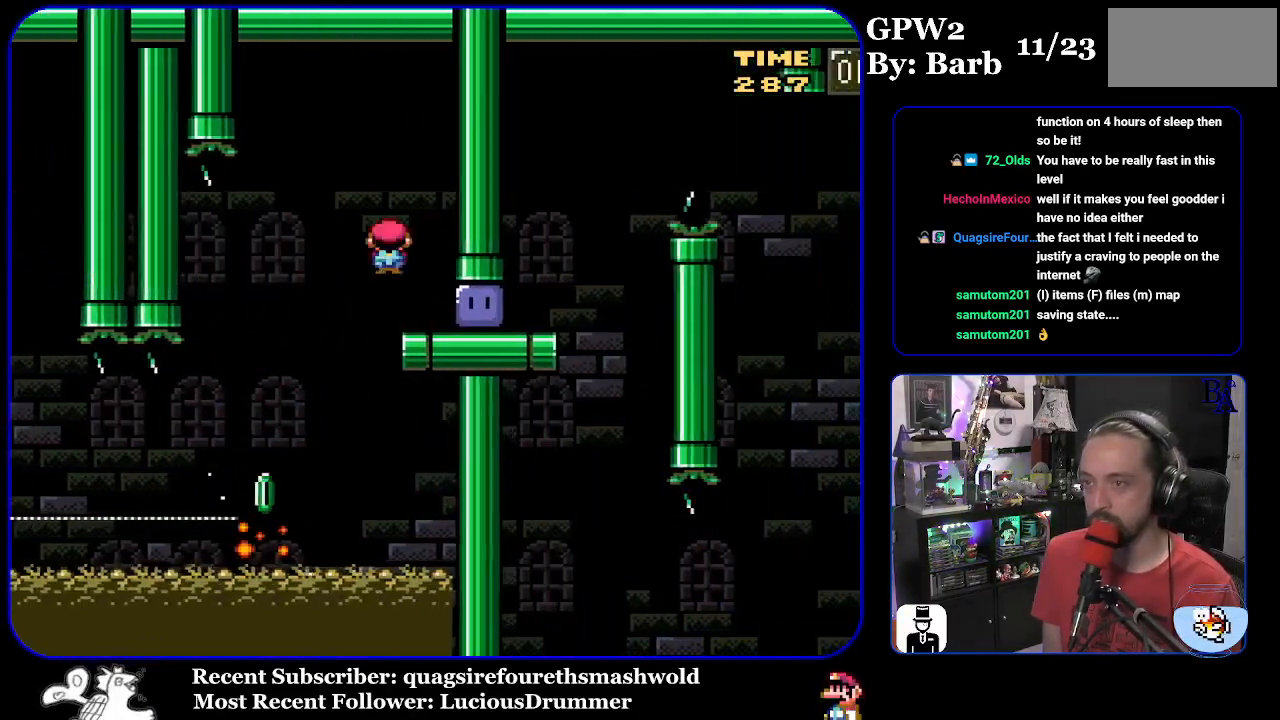
{"buttons": ["Y", "DPAD_UP", "DPAD_RIGHT"], "events": [[117, "DPAD_UP", "down"], [150, "X", "up"], [250, "Y", "down"]]}
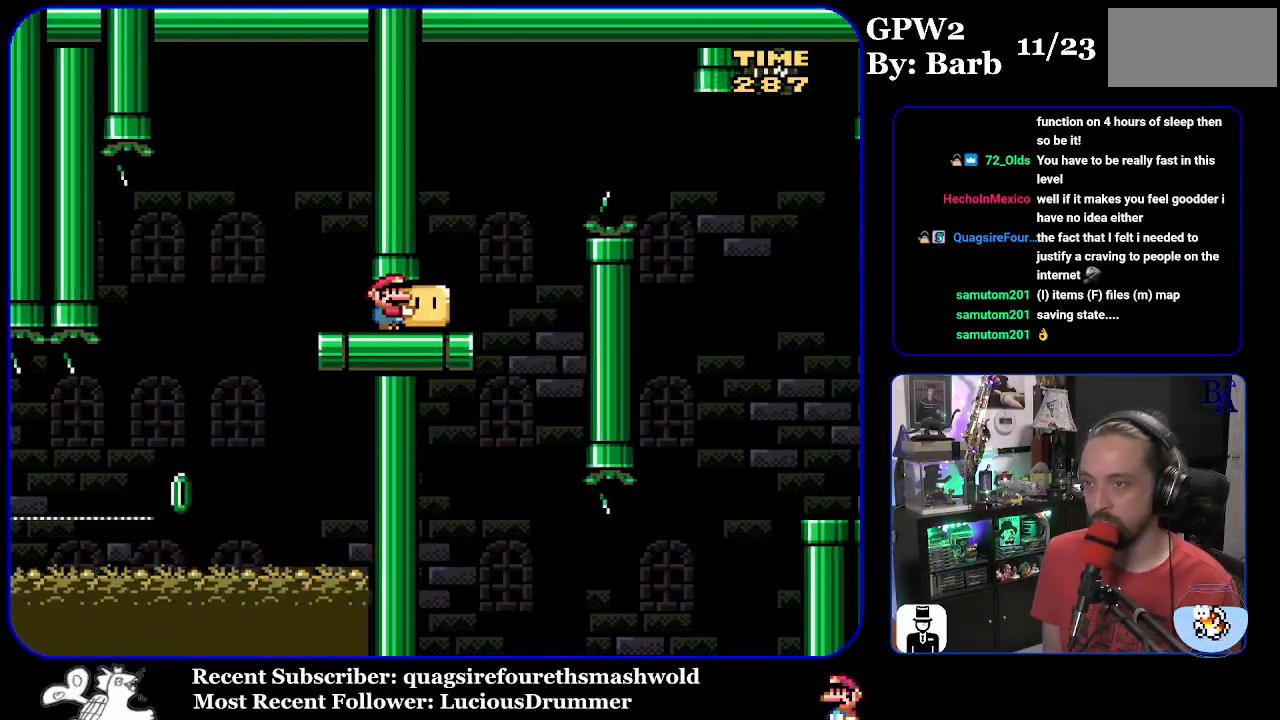
{"buttons": ["B", "Y", "DPAD_UP", "DPAD_RIGHT"], "events": [[133, "B", "down"], [283, "B", "up"], [450, "B", "down"]]}
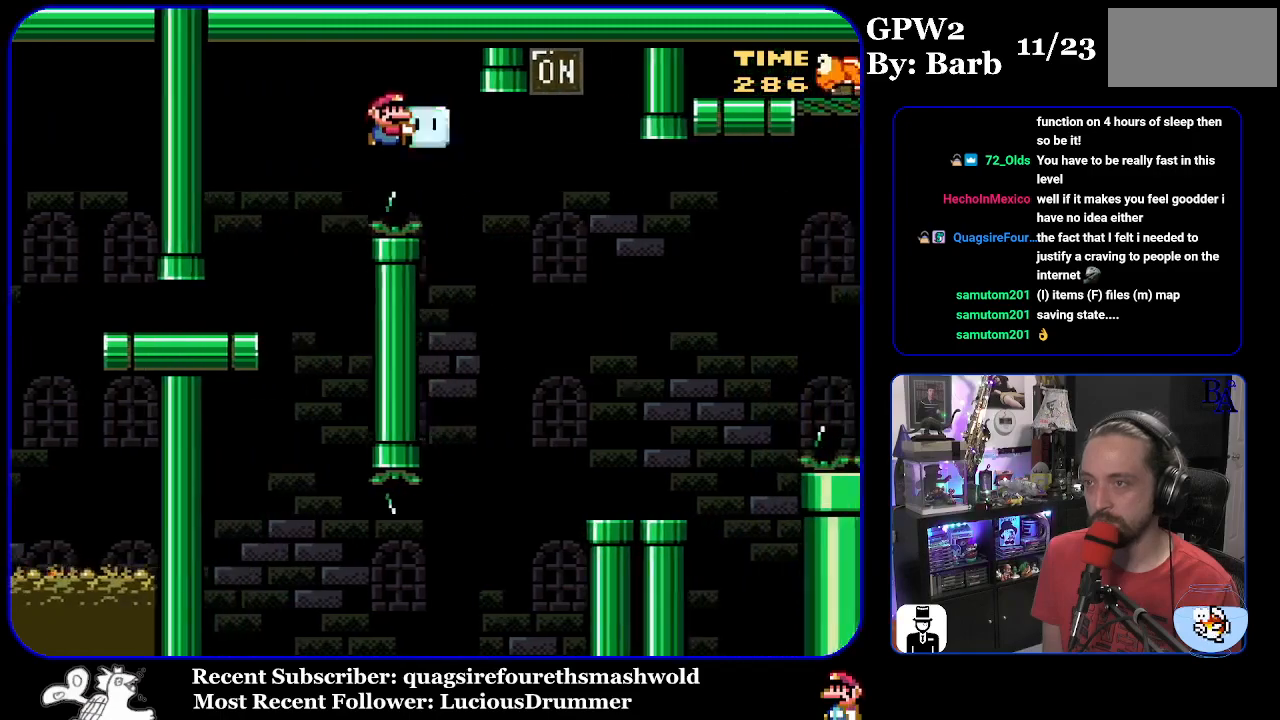
{"buttons": ["Y", "DPAD_LEFT"], "events": [[233, "B", "up"], [250, "Y", "up"], [350, "Y", "down"], [383, "DPAD_RIGHT", "up"], [417, "DPAD_UP", "up"], [433, "DPAD_LEFT", "down"]]}
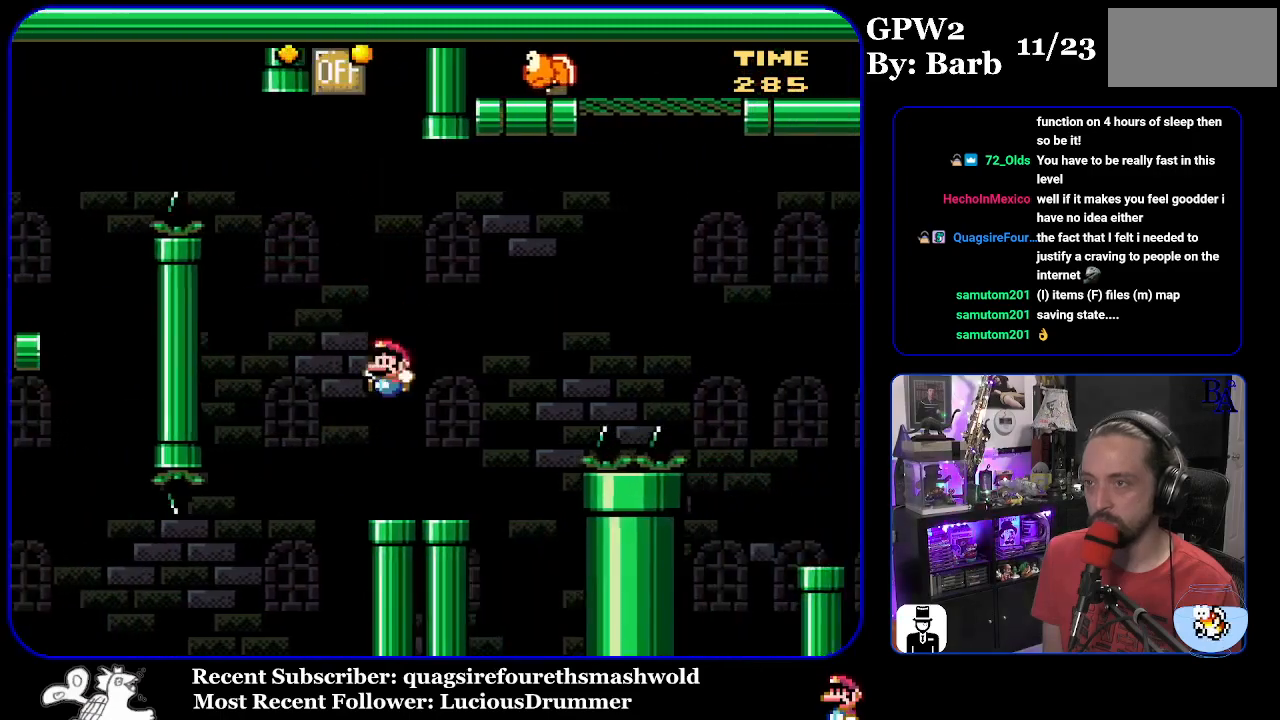
{"buttons": ["Y", "DPAD_UP", "DPAD_RIGHT"], "events": [[83, "DPAD_LEFT", "up"], [133, "DPAD_RIGHT", "down"], [133, "DPAD_UP", "down"]]}
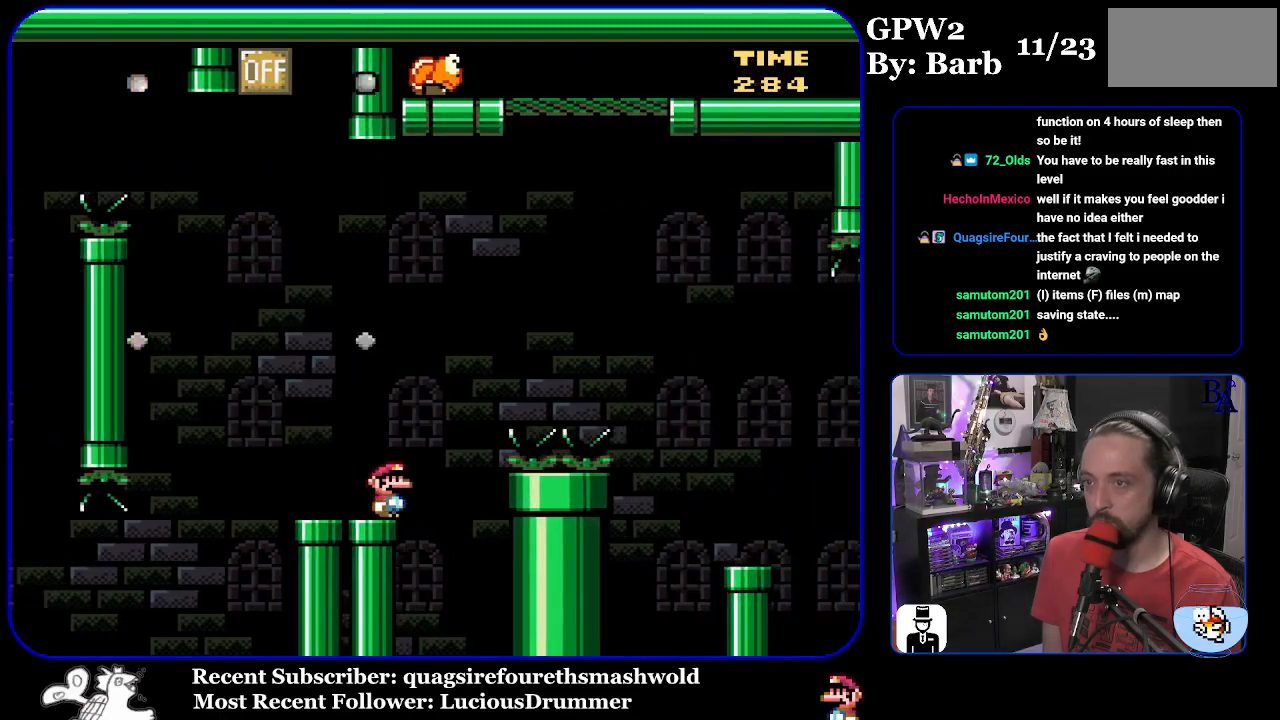
{"buttons": ["A"], "events": [[33, "DPAD_UP", "up"], [100, "DPAD_RIGHT", "up"], [217, "Y", "up"], [317, "A", "down"], [433, "A", "up"], [483, "A", "down"]]}
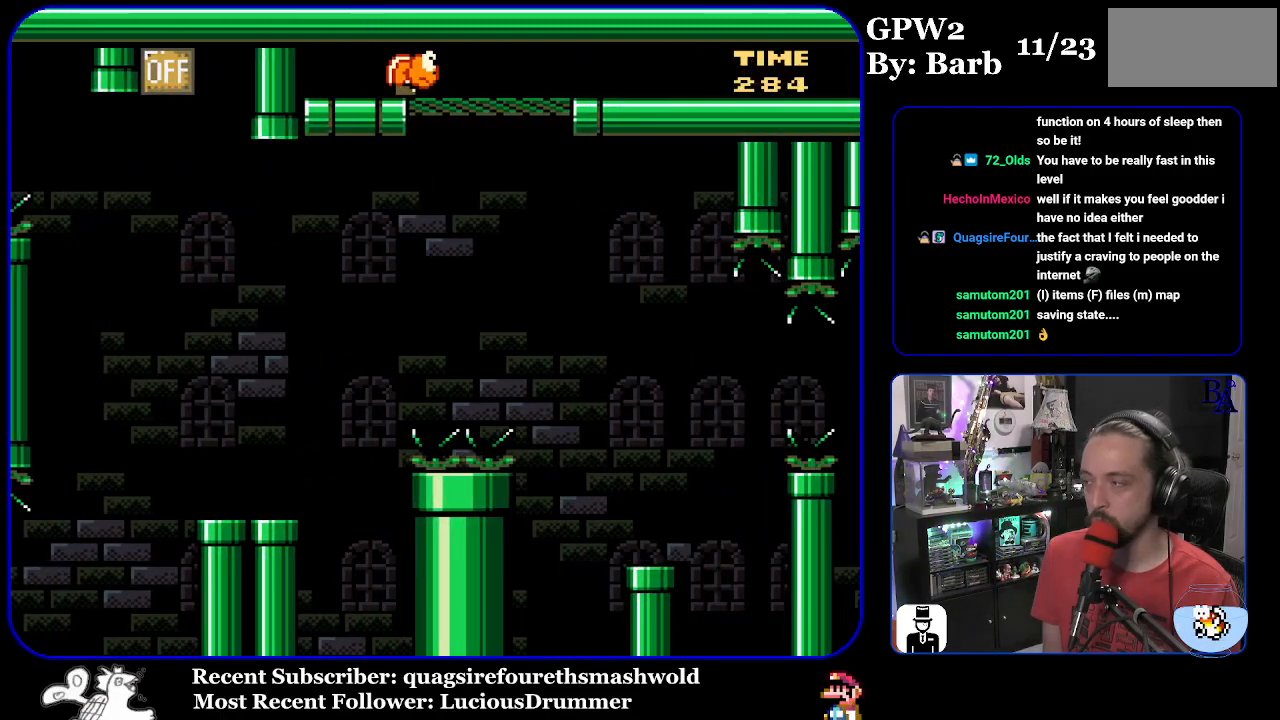
{"buttons": ["A"], "events": [[67, "A", "up"], [300, "A", "down"], [383, "A", "up"], [467, "A", "down"]]}
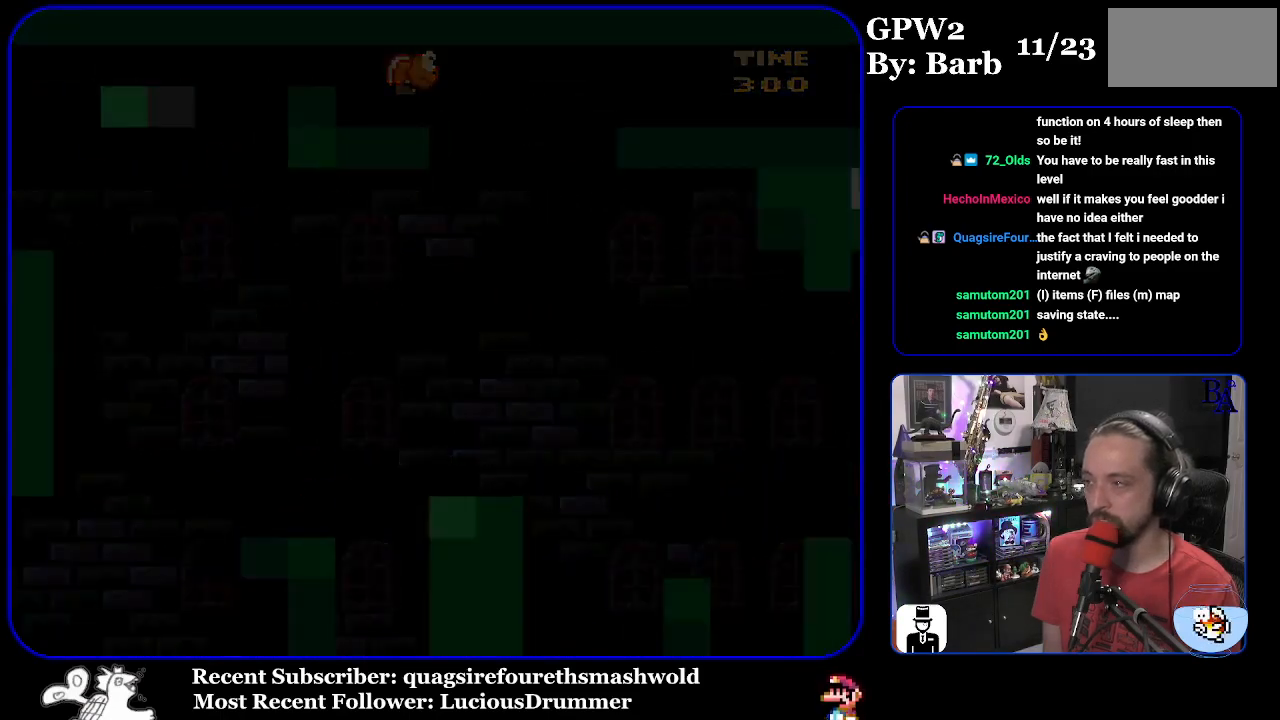
{"buttons": [], "events": [[33, "A", "up"], [150, "A", "down"], [233, "A", "up"], [350, "A", "down"], [433, "A", "up"]]}
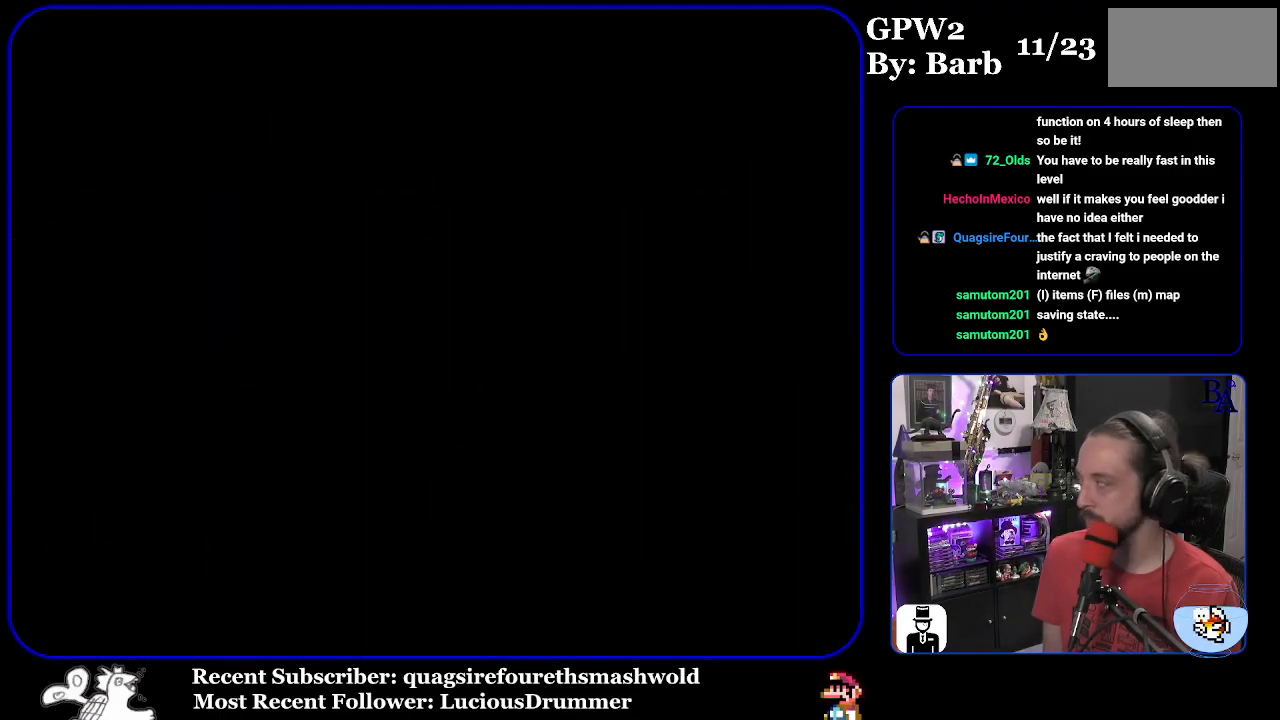
{"buttons": ["Y"], "events": [[250, "Y", "down"]]}
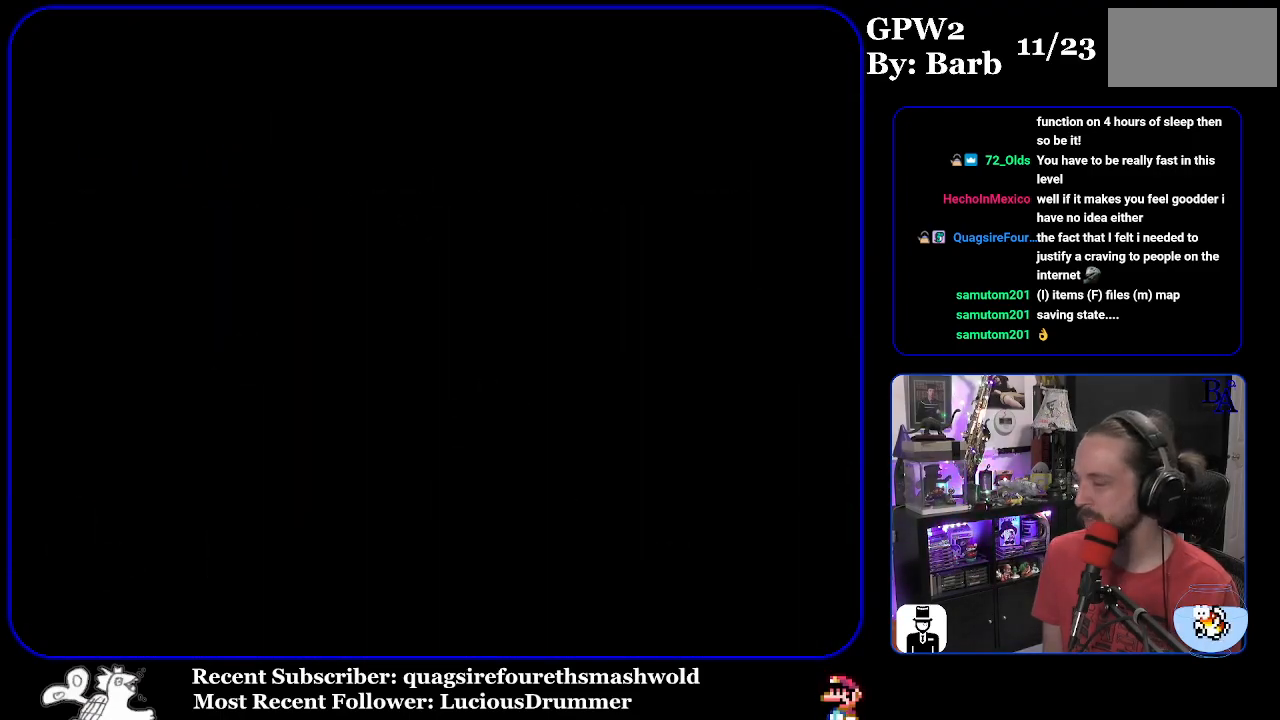
{"buttons": ["Y"], "events": []}
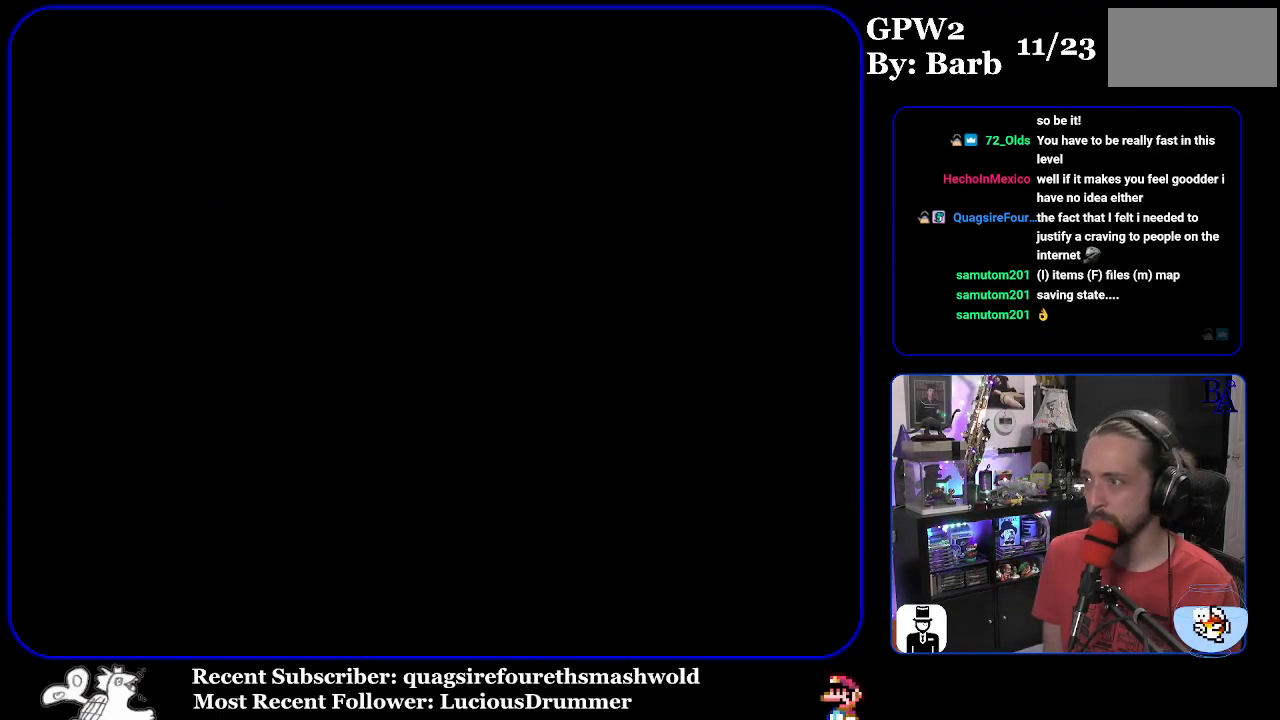
{"buttons": ["Y"], "events": []}
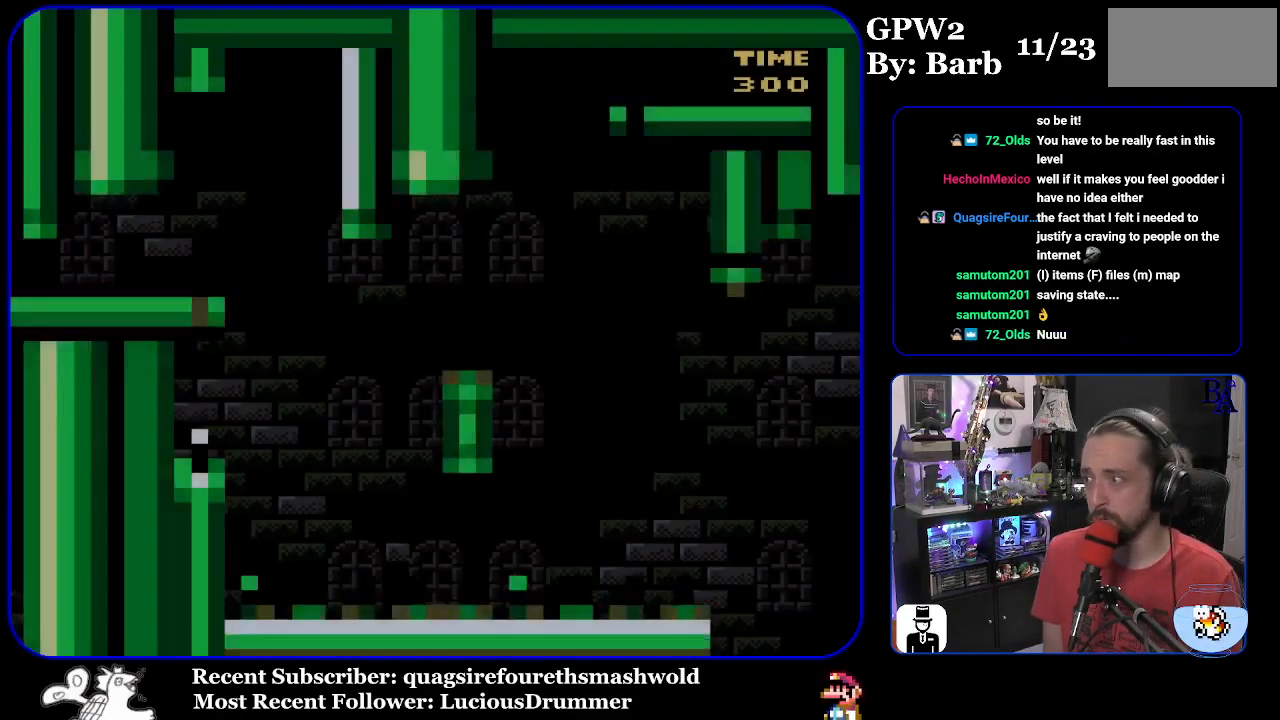
{"buttons": ["Y", "DPAD_RIGHT"], "events": [[383, "DPAD_RIGHT", "down"]]}
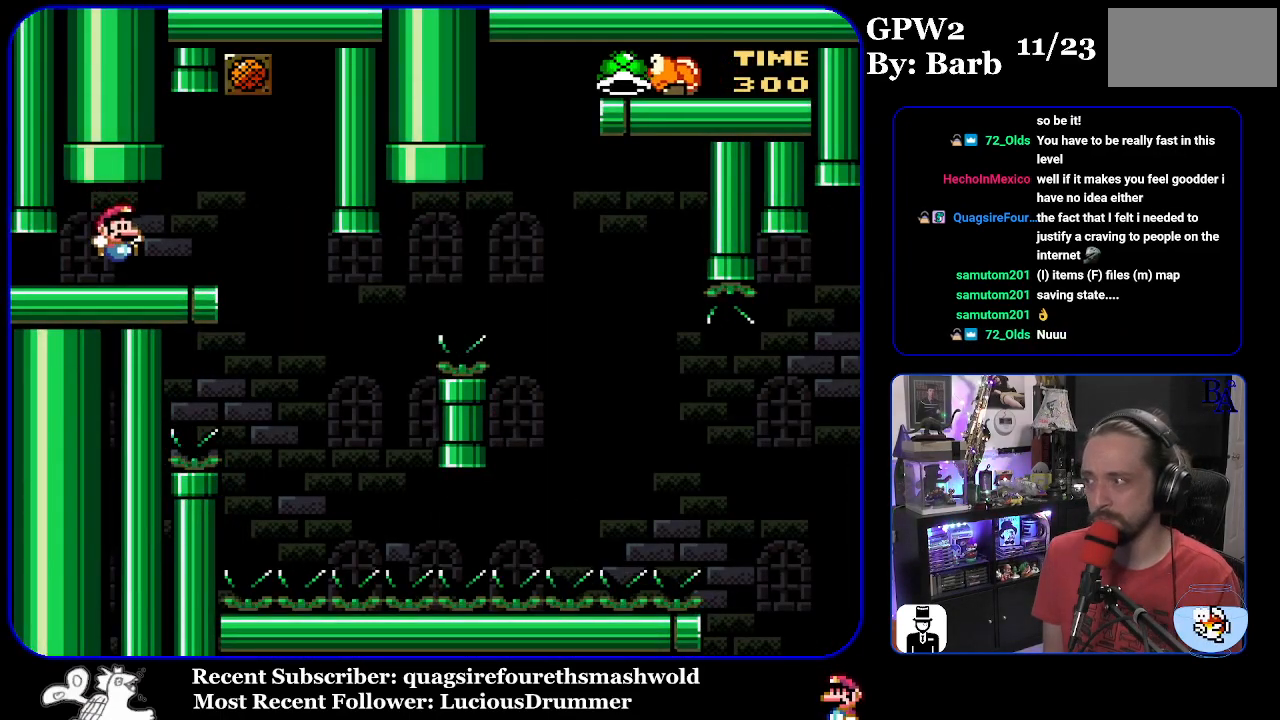
{"buttons": ["Y", "DPAD_LEFT"], "events": [[167, "DPAD_RIGHT", "up"], [400, "DPAD_LEFT", "down"]]}
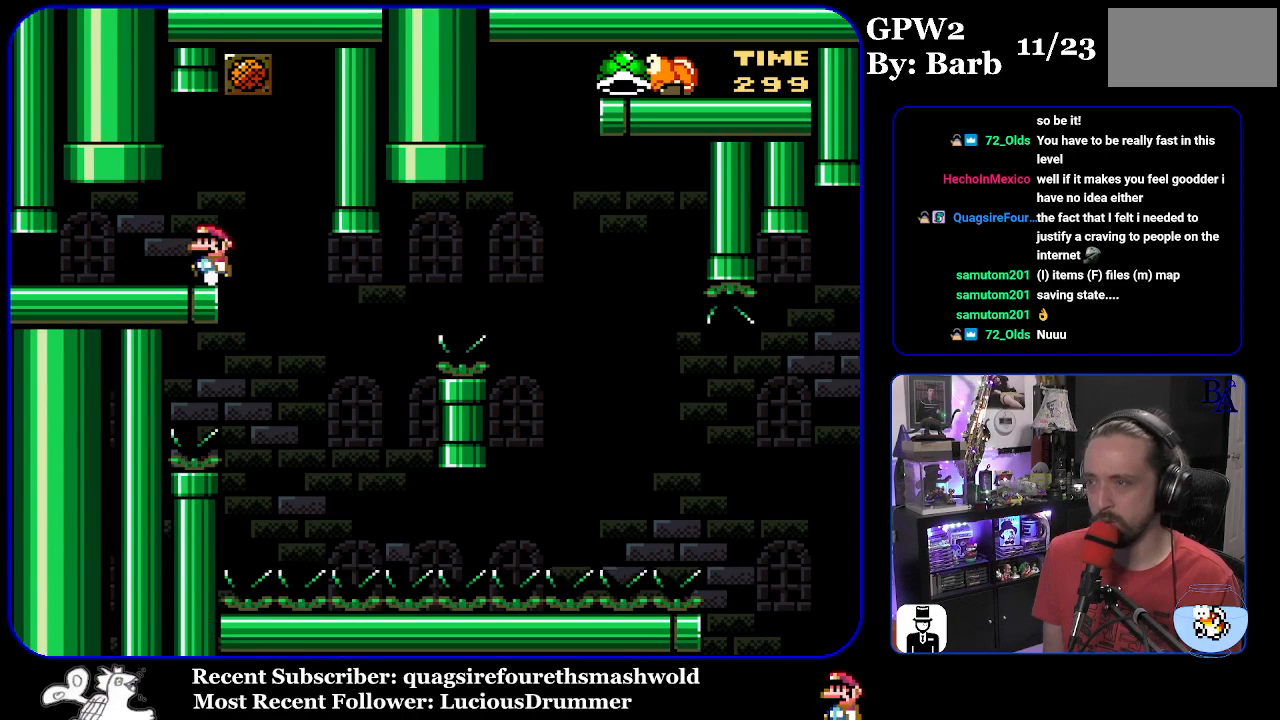
{"buttons": ["Y", "DPAD_RIGHT"], "events": [[33, "DPAD_LEFT", "up"], [200, "DPAD_RIGHT", "down"]]}
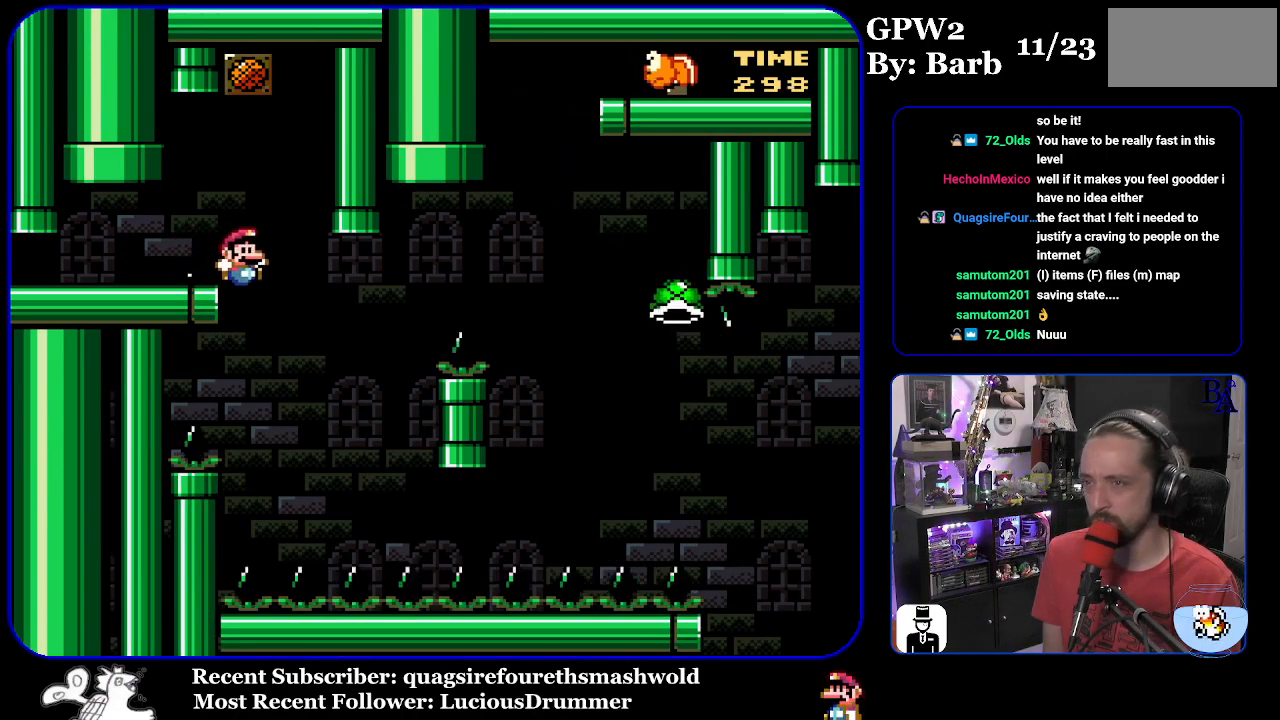
{"buttons": ["B", "Y"], "events": [[167, "DPAD_RIGHT", "up"], [200, "B", "down"], [217, "DPAD_LEFT", "down"], [333, "DPAD_LEFT", "up"]]}
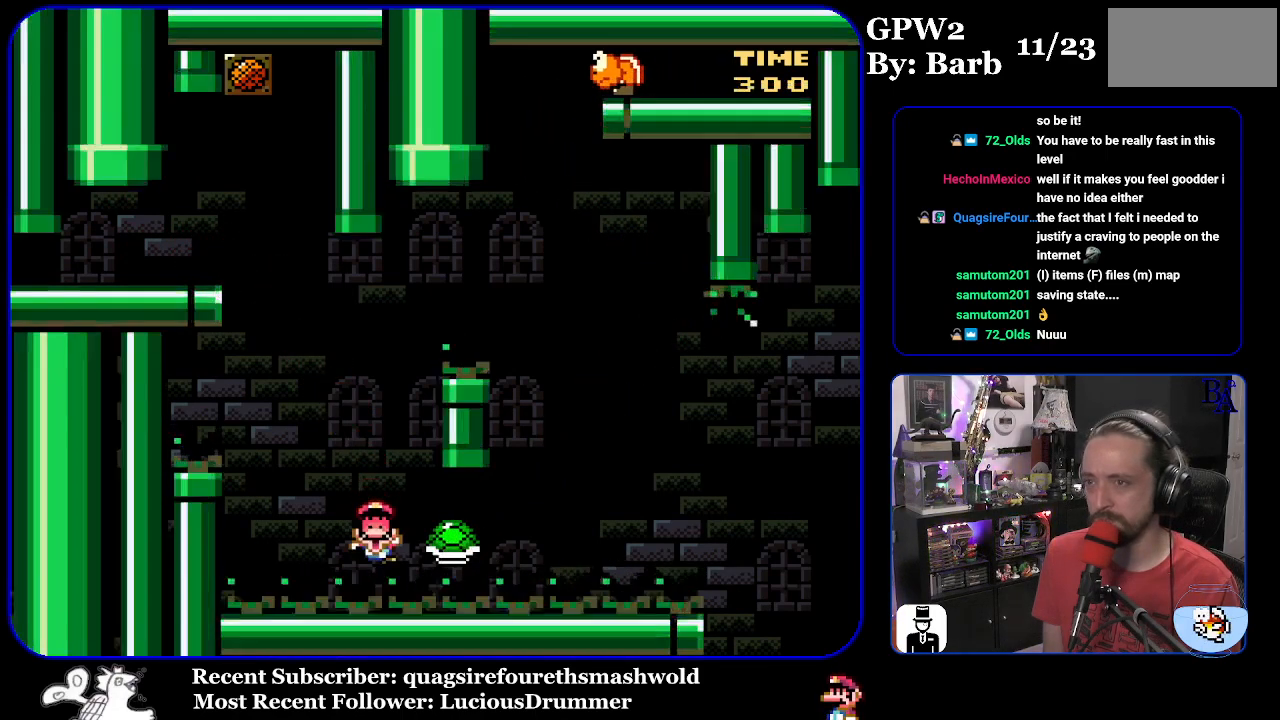
{"buttons": ["A"], "events": [[33, "B", "up"], [33, "Y", "up"], [117, "A", "down"], [250, "A", "up"], [317, "A", "down"], [383, "A", "up"], [483, "A", "down"]]}
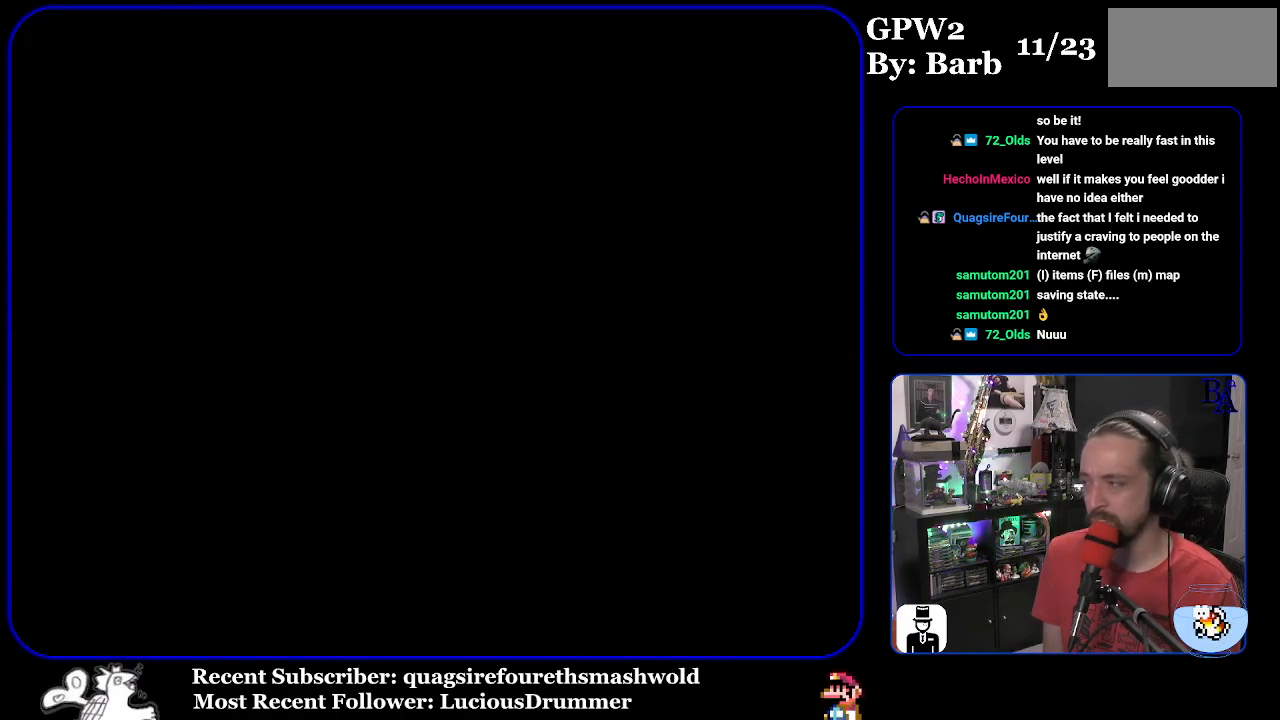
{"buttons": [], "events": [[67, "A", "up"]]}